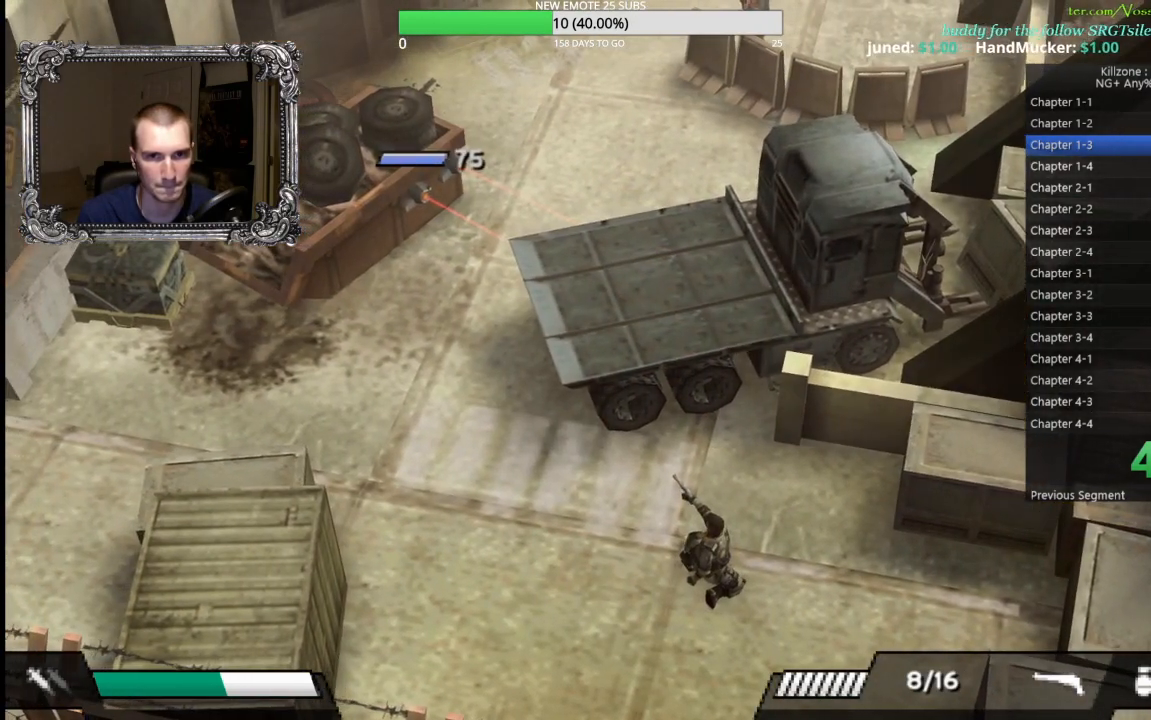
Gameplay with a controller (Xbox layout); each line is a JSON object with the inputs held at the frame after it (dt_ms = milliseconds from this image to that frame). "button_events" lists button changes between this image and that frame as [ms after this image, input, new state], when the widget could be followed in between (sticks are given only as held states). Not read: R3 right_stick.
{"dt_ms": 500, "buttons": ["L1", "R1"], "left_stick": "up-left", "button_events": [[133, "B", "down"], [250, "B", "up"], [317, "B", "down"], [400, "B", "up"]]}
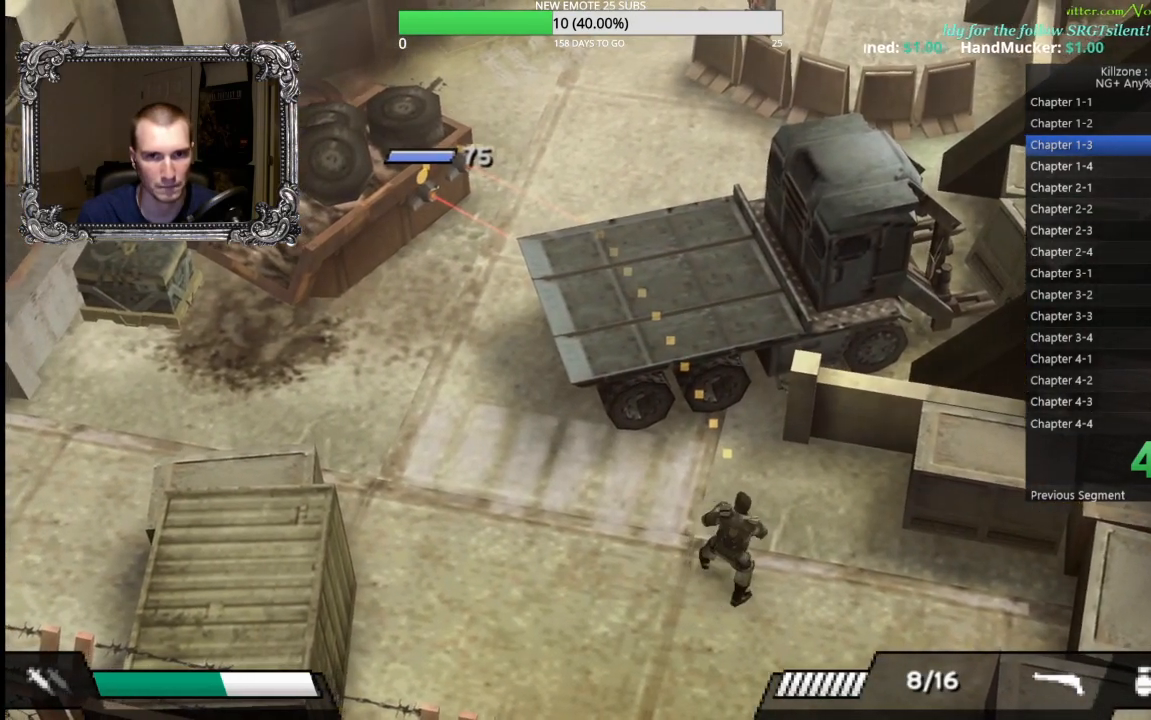
{"dt_ms": 500, "buttons": [], "left_stick": "up-left", "button_events": [[467, "R1", "up"], [500, "L1", "up"]]}
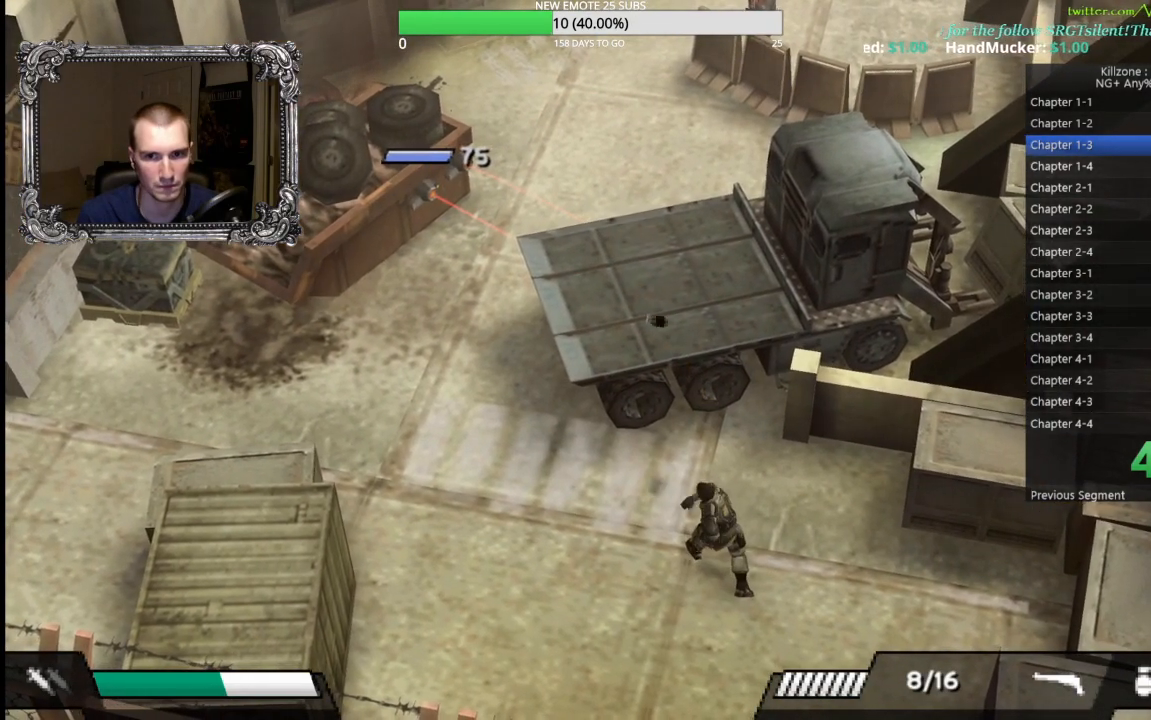
{"dt_ms": 500, "buttons": [], "left_stick": "left", "button_events": [[50, "Y", "down"], [183, "Y", "up"], [250, "Y", "down"], [367, "Y", "up"]]}
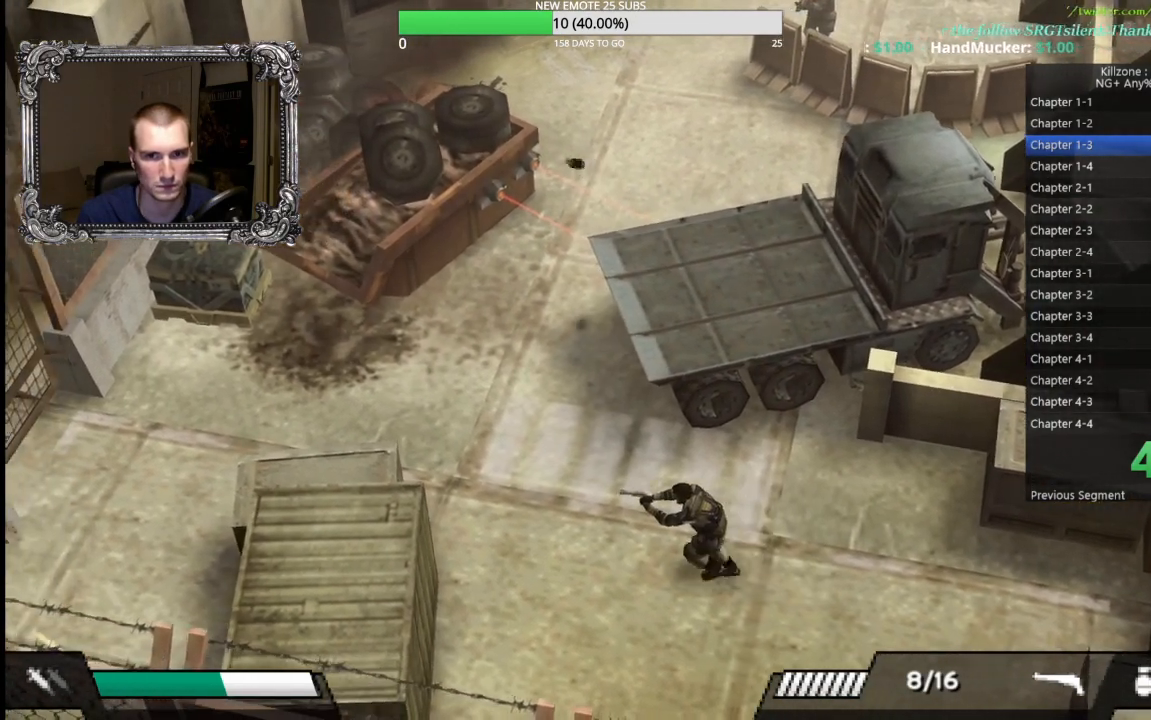
{"dt_ms": 500, "buttons": [], "left_stick": "up-left", "button_events": []}
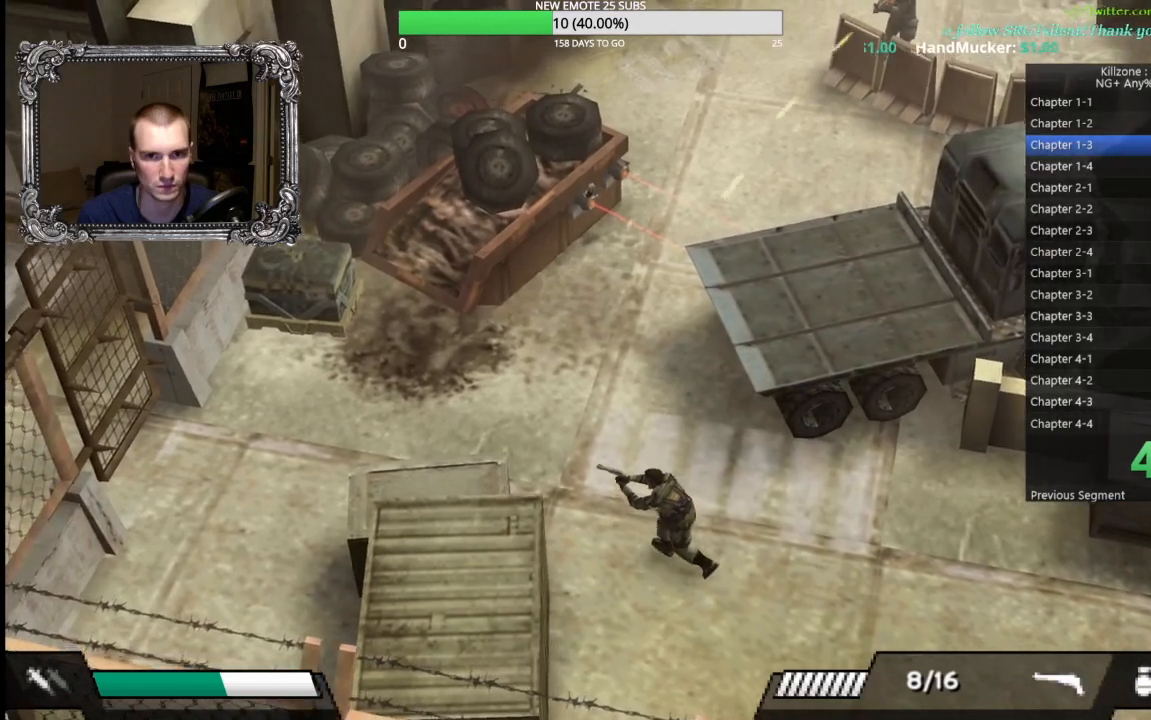
{"dt_ms": 500, "buttons": [], "left_stick": "down-left", "button_events": []}
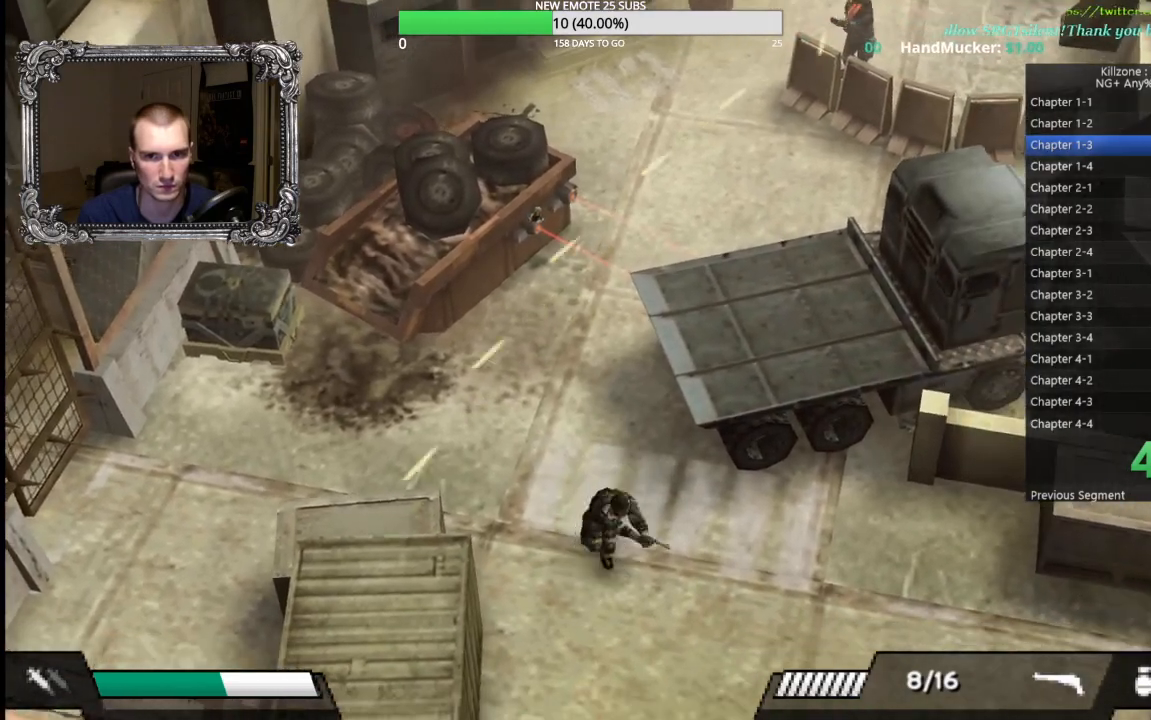
{"dt_ms": 1000, "buttons": ["X"], "left_stick": "up-right", "button_events": [[917, "X", "down"]]}
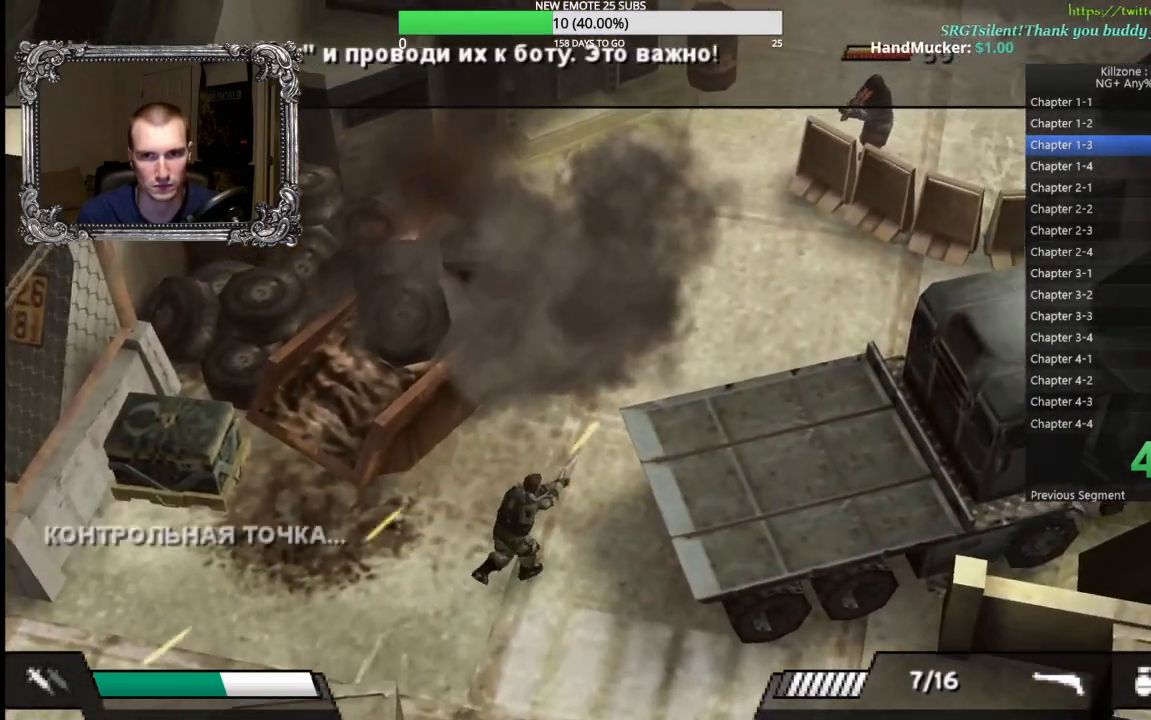
{"dt_ms": 1000, "buttons": [], "left_stick": "up-right", "button_events": [[17, "X", "up"]]}
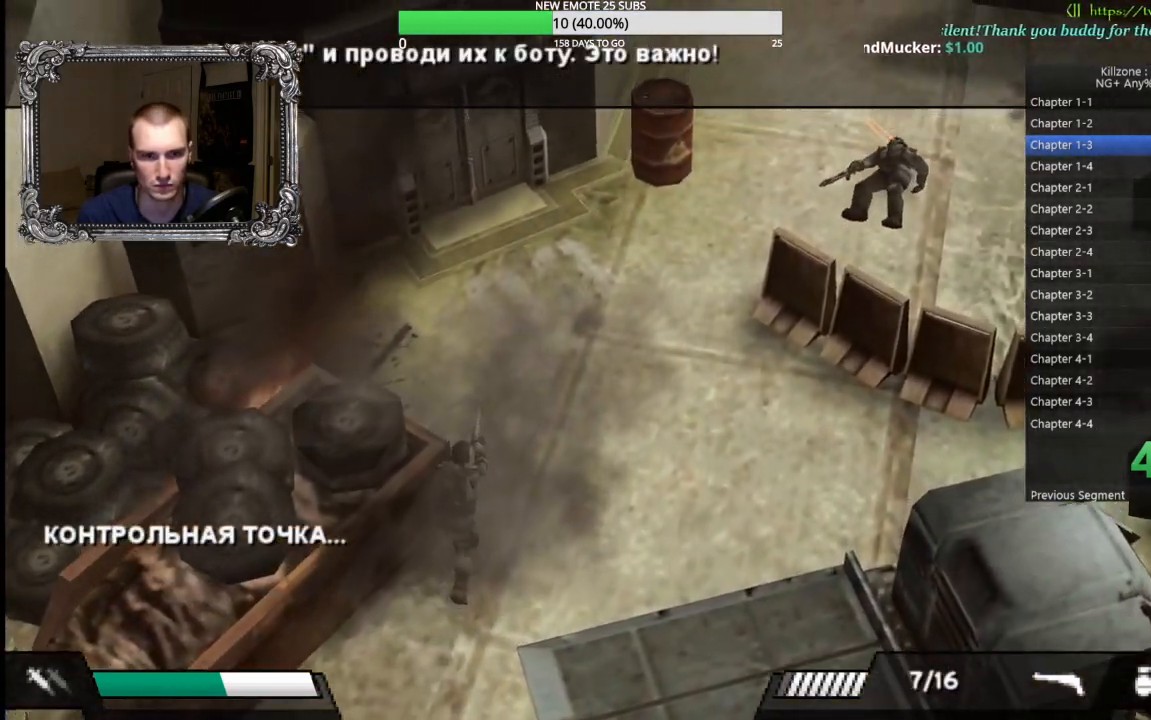
{"dt_ms": 500, "buttons": [], "left_stick": "up-right", "button_events": []}
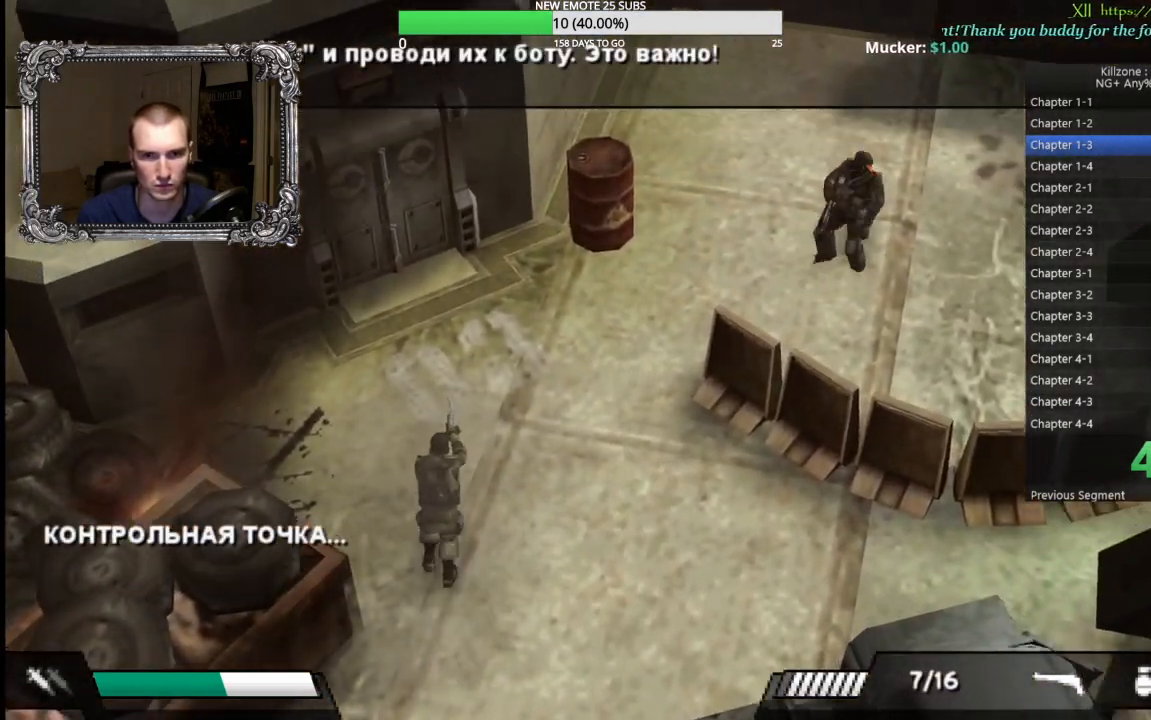
{"dt_ms": 500, "buttons": [], "left_stick": "up-left", "button_events": [[150, "L1", "down"], [217, "X", "down"], [317, "X", "up"], [400, "L1", "up"]]}
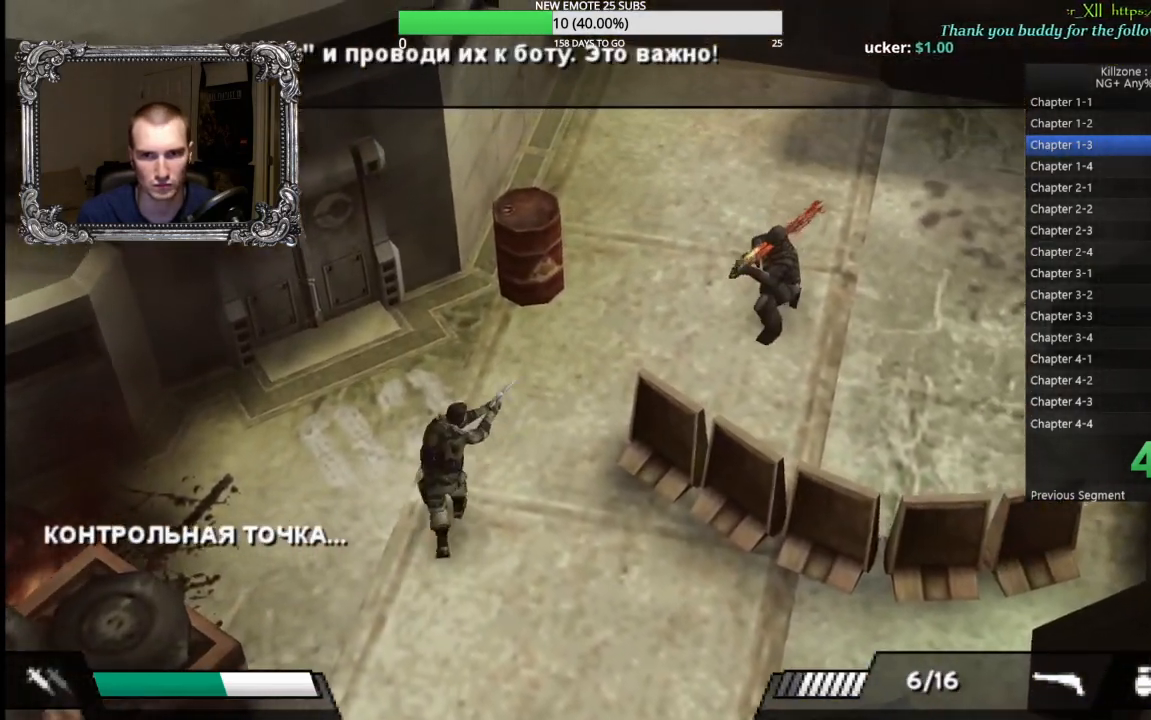
{"dt_ms": 500, "buttons": ["X", "L1"], "left_stick": "up-right", "button_events": [[400, "L1", "down"], [467, "X", "down"]]}
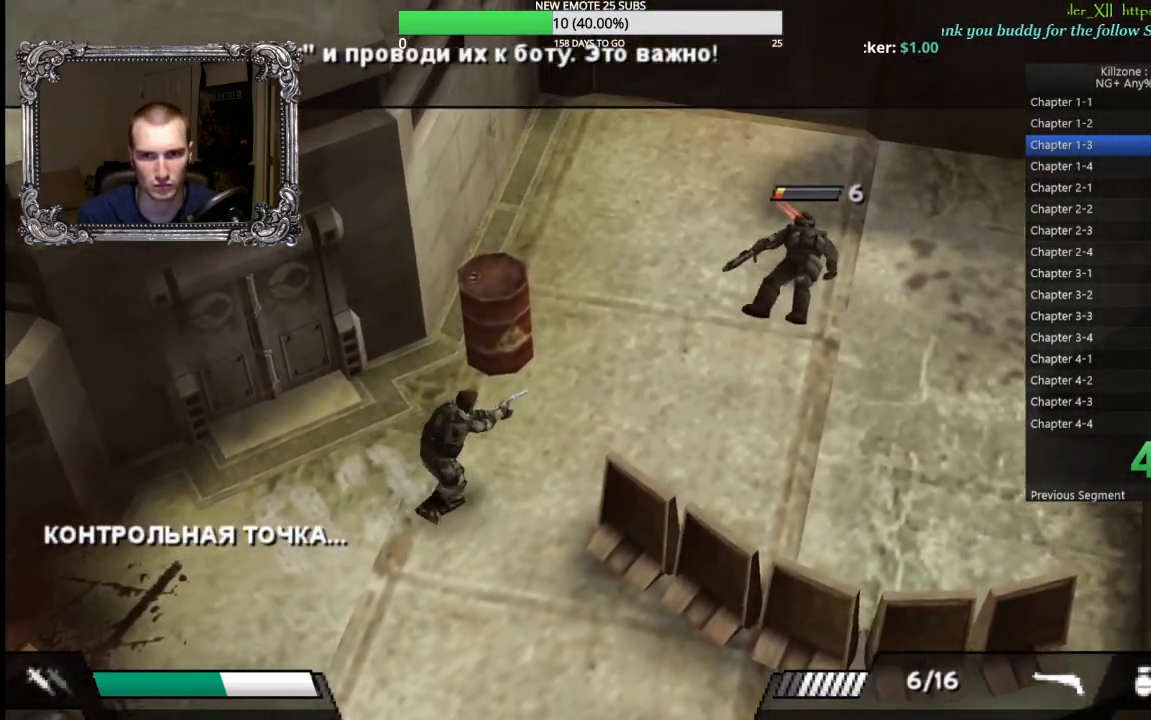
{"dt_ms": 500, "buttons": [], "left_stick": "left", "button_events": [[50, "X", "up"], [183, "L1", "up"]]}
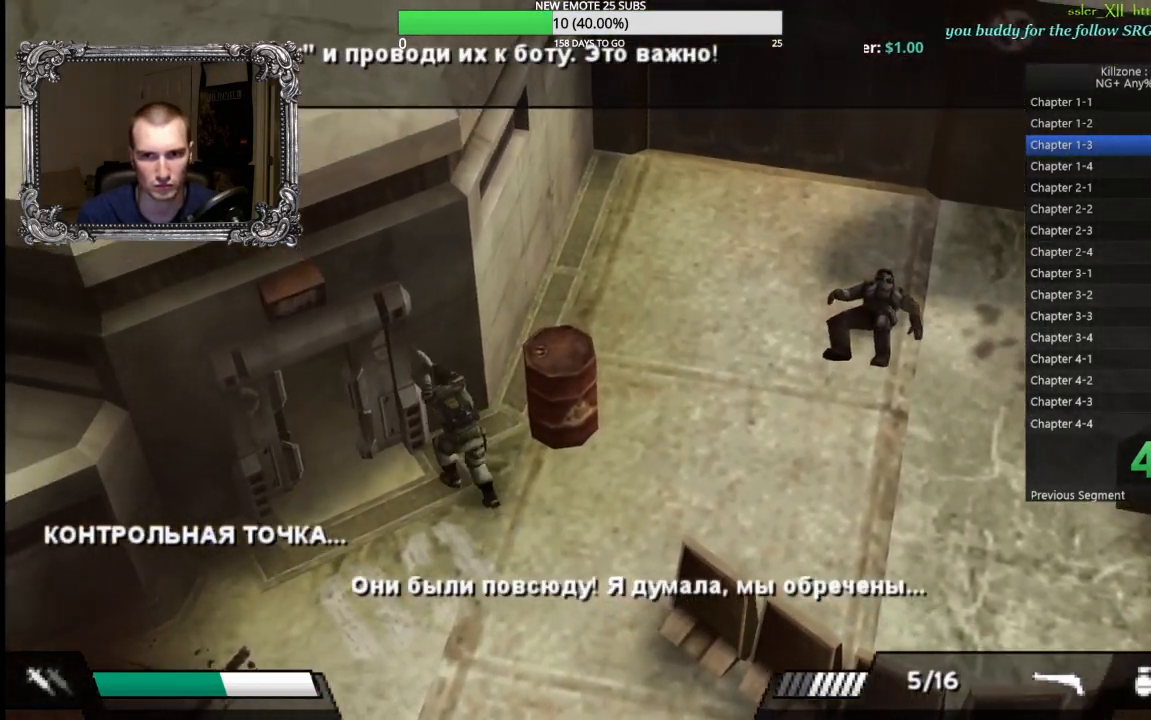
{"dt_ms": 500, "buttons": [], "left_stick": "down", "button_events": [[333, "Y", "down"], [433, "Y", "up"]]}